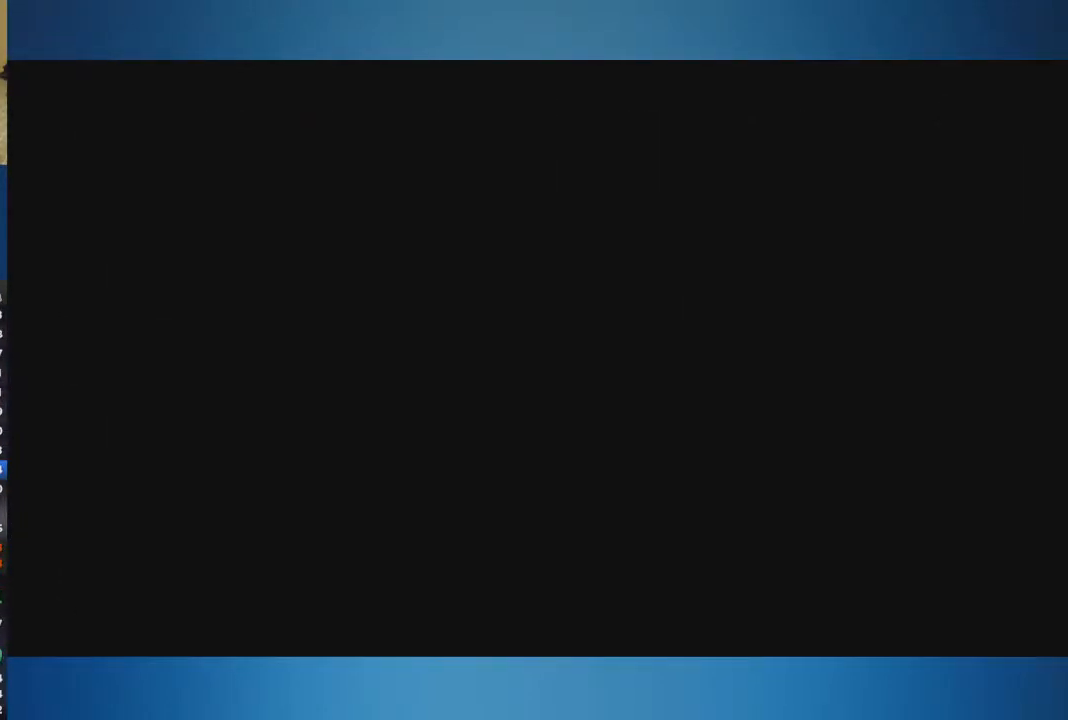
Gameplay with a controller (Xbox layout); each line is a JSON object with the inputs held at the frame after it. "button_events" lists button changes between this image and that frame as [ms after this image, input, new state], when the widget could be followed in between (sticks are given only as held states). Not read: L1 L2 L3 R1 R2 R3.
{"buttons": [], "left_stick": "center", "right_stick": "center", "button_events": []}
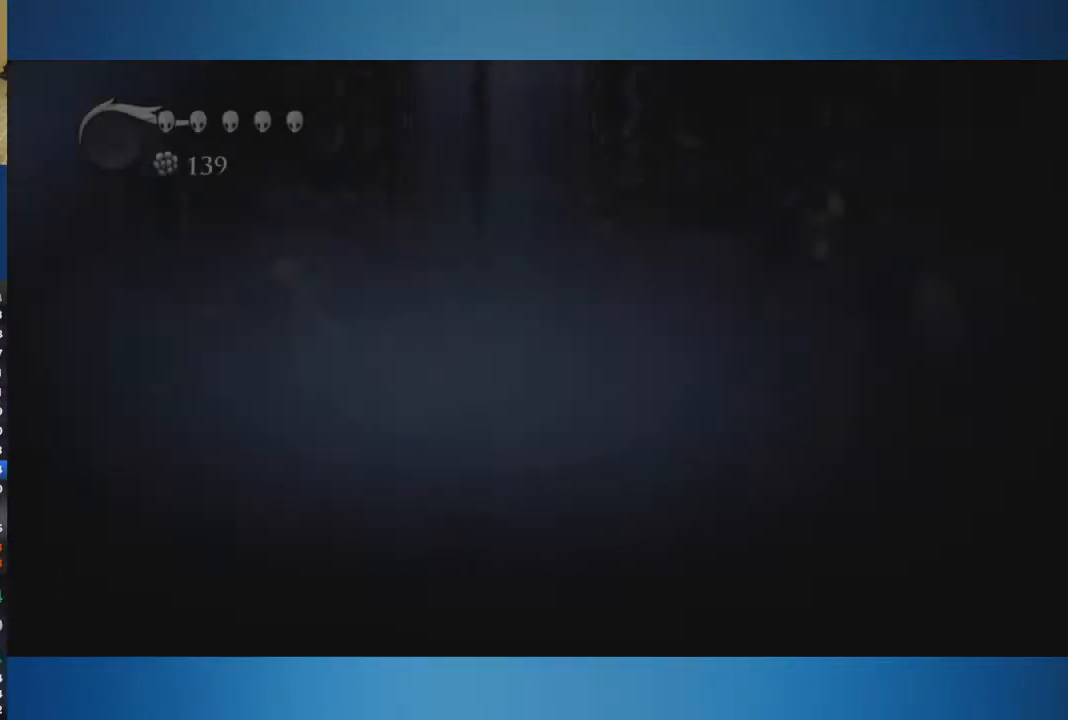
{"buttons": [], "left_stick": "left", "right_stick": "center", "button_events": []}
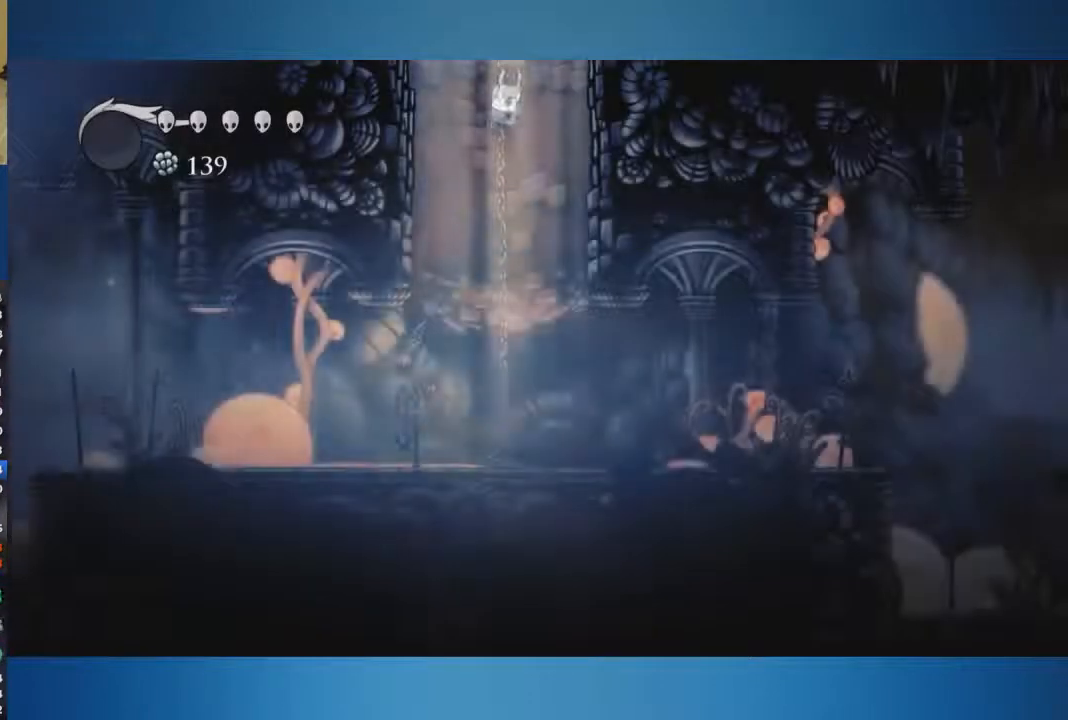
{"buttons": [], "left_stick": "left", "right_stick": "center", "button_events": []}
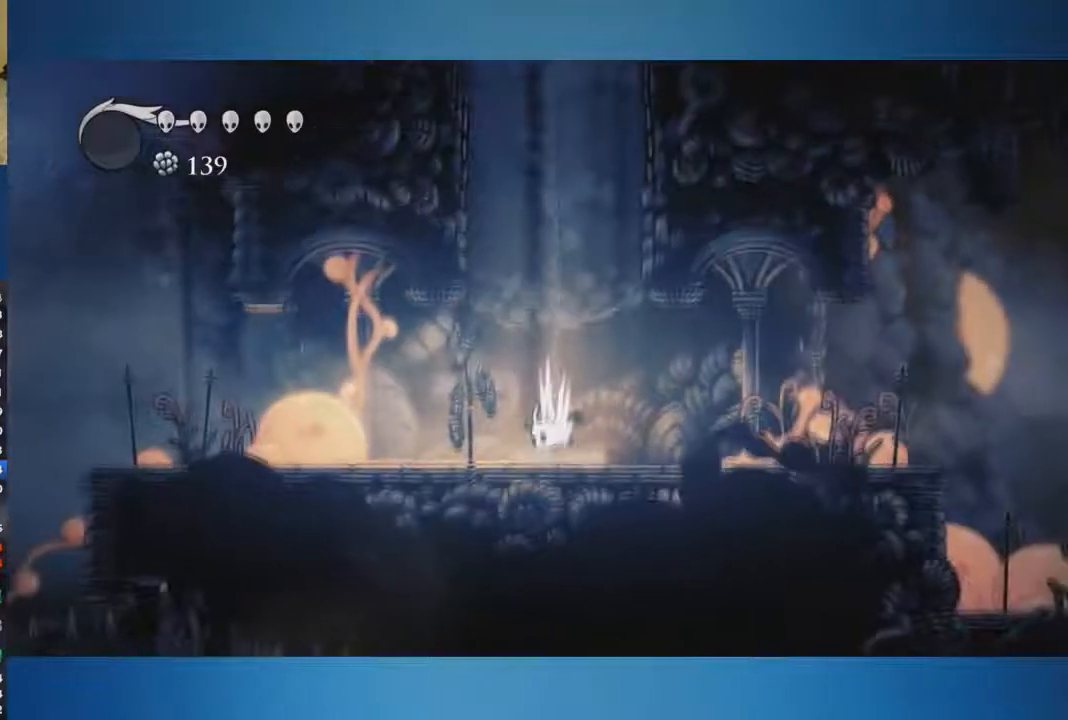
{"buttons": [], "left_stick": "left", "right_stick": "center", "button_events": []}
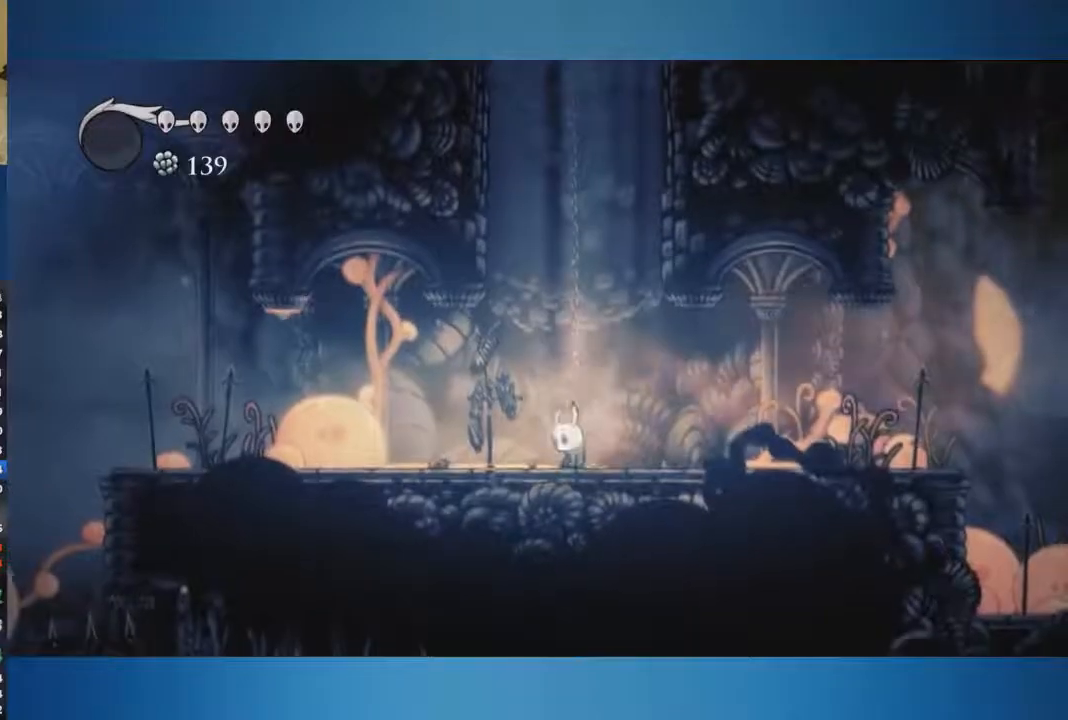
{"buttons": [], "left_stick": "left", "right_stick": "center", "button_events": []}
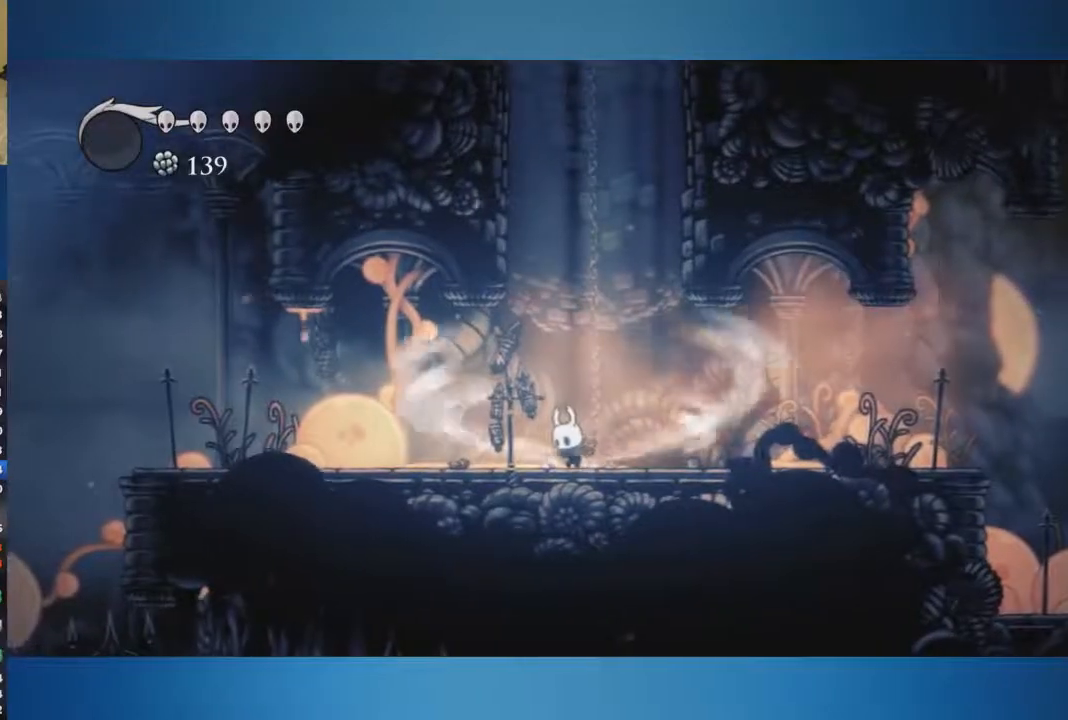
{"buttons": [], "left_stick": "center", "right_stick": "center", "button_events": []}
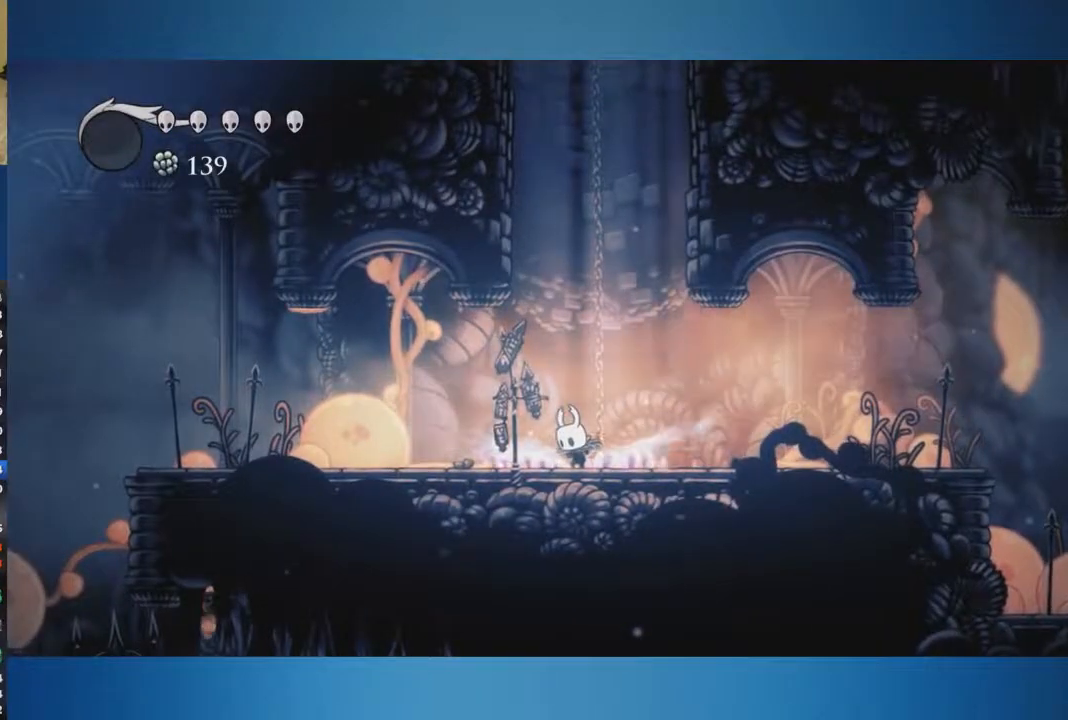
{"buttons": [], "left_stick": "center", "right_stick": "center", "button_events": []}
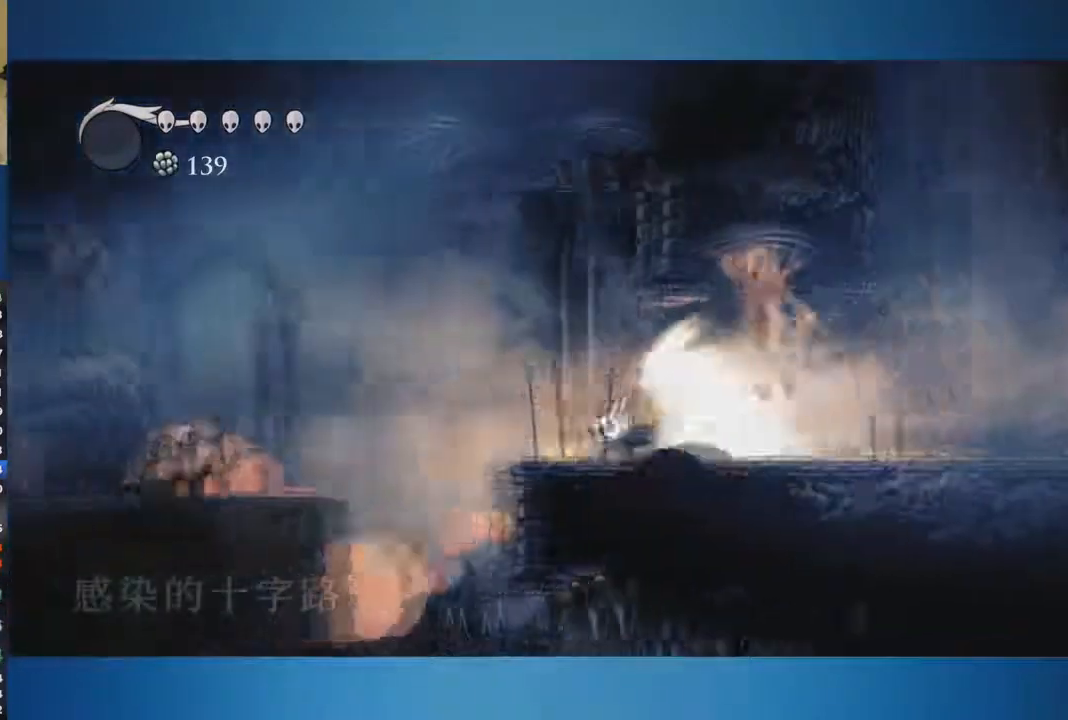
{"buttons": [], "left_stick": "center", "right_stick": "center", "button_events": []}
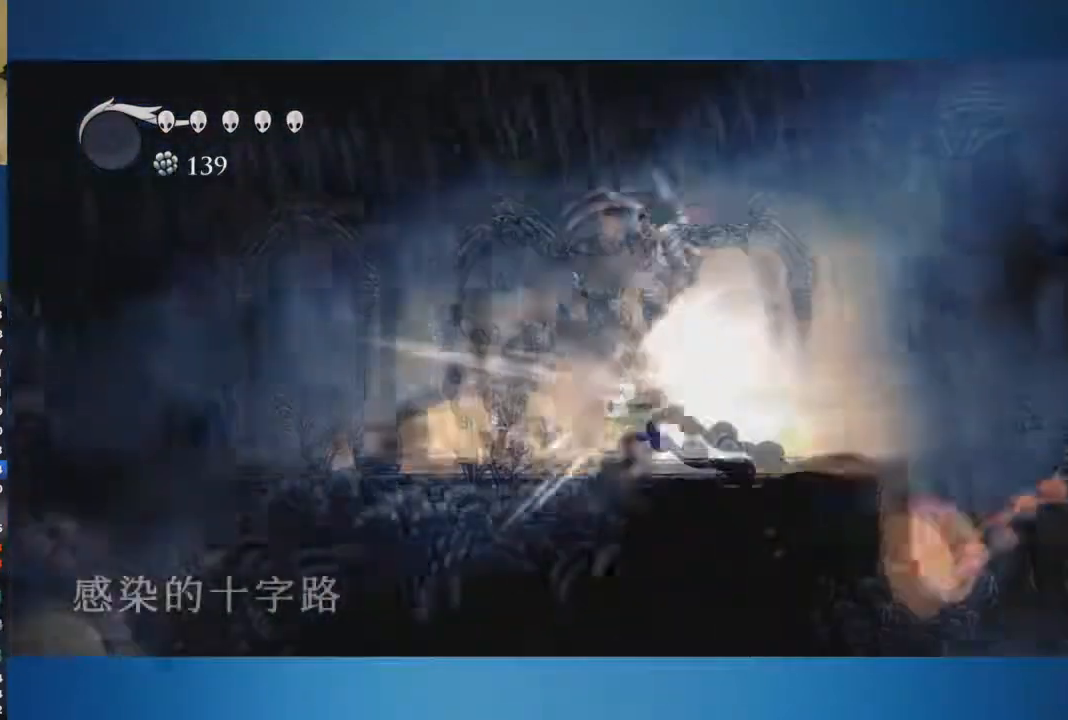
{"buttons": [], "left_stick": "center", "right_stick": "center", "button_events": []}
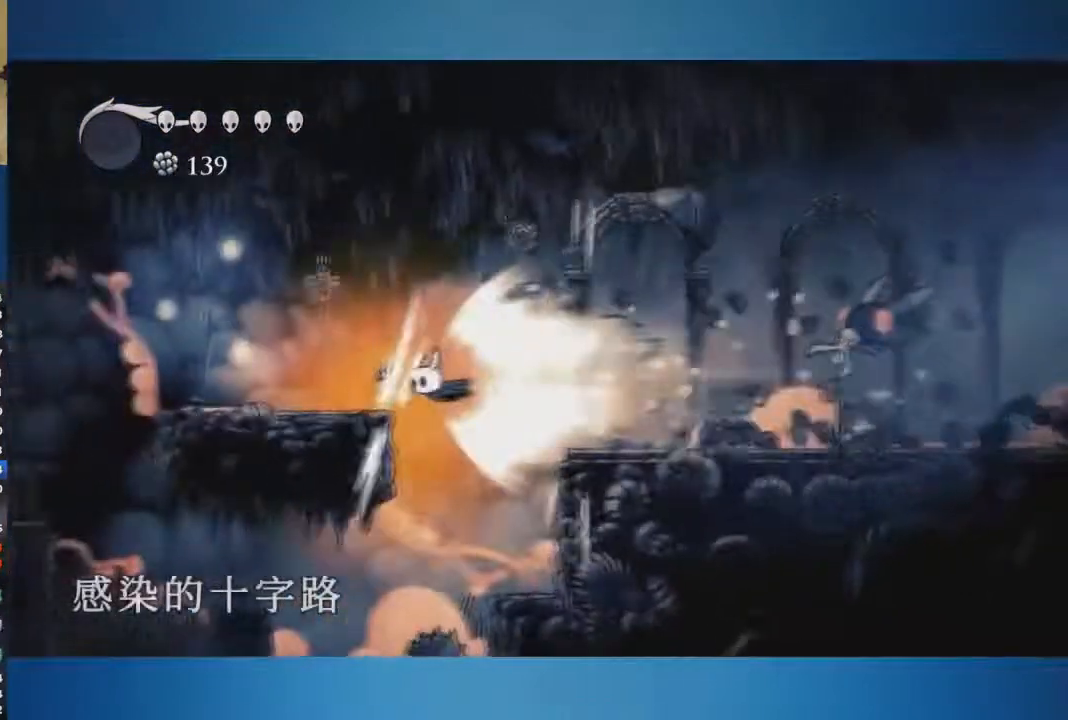
{"buttons": [], "left_stick": "left", "right_stick": "center", "button_events": [[267, "A", "down"], [384, "A", "up"]]}